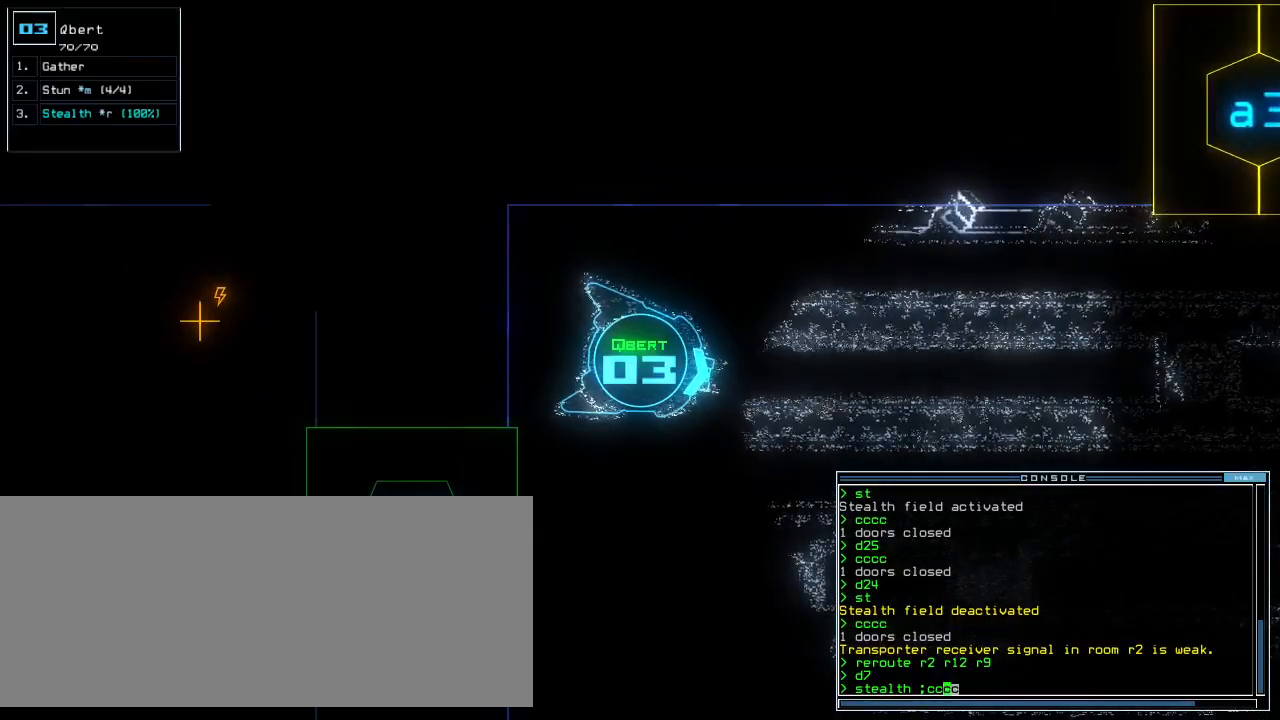
Gameplay with keyboard; each line is a JSON object with the keys held at the frame after it. "events" lists presses ("down") and releases ("up") of ".", "0", "1", "2", "3", "4", "5", "6", "7", "8", "9", "a", "b", "backspace", "c", "caps_lock", "comma", "ctrl_l", "ctrl_r", "d", "down", "e", "equals", "escape", "f", "f11", "g", "h", "i", "j", "k", "l", "left", "m", "minus", "n", "o", "p", "q", "quote", "r", "return", "right", "s", "semicolon", "shift_l", "shift_r", "space", "t", "tab", "tilde", "u", "up", "v", "w", "x", "y" and "z" between this image and that frame as [ms after this image, input, new state], when the widget could be followed in between. No other keys are recorded. Mouse input is not recorded. Not read: other_keys.
{"keys": [], "events": []}
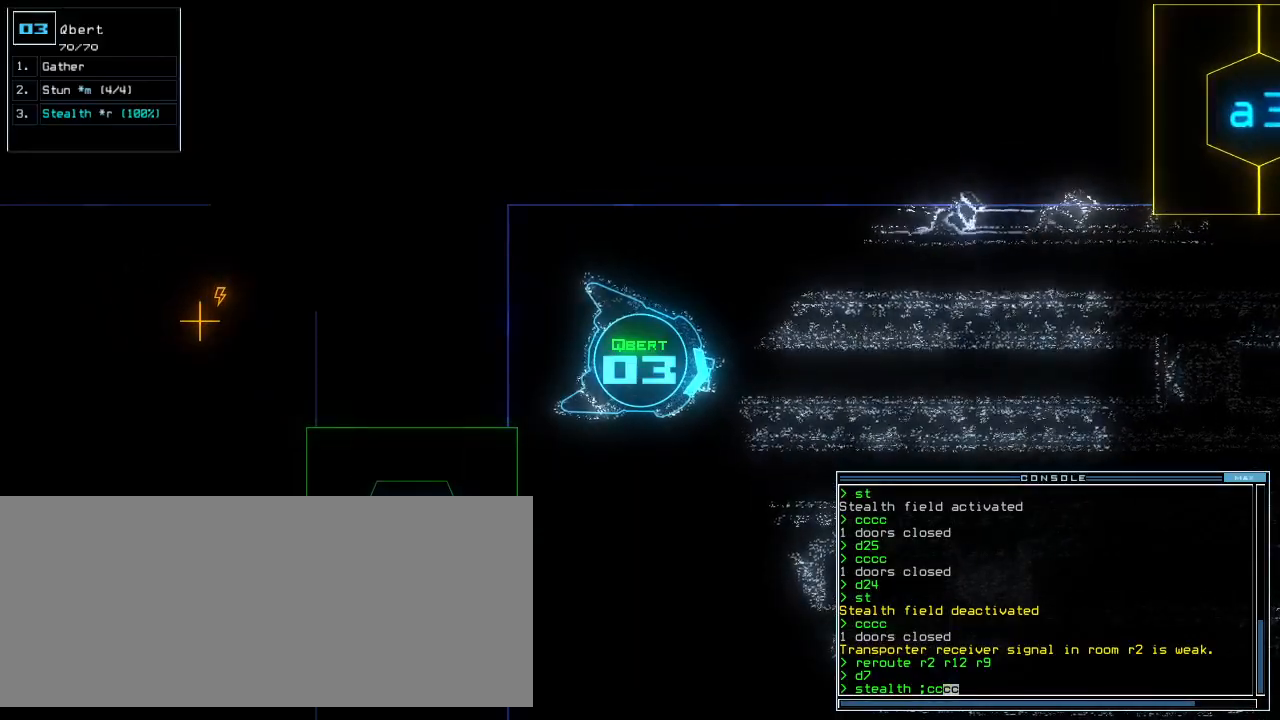
{"keys": [], "events": []}
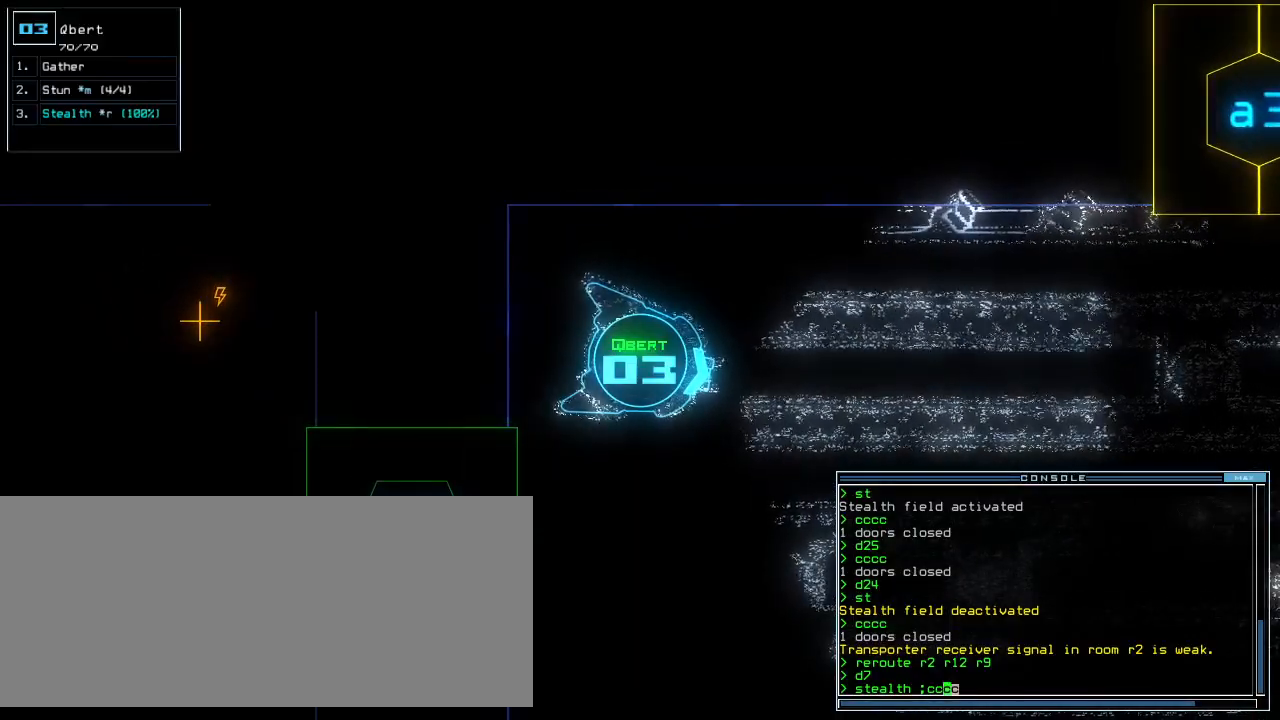
{"keys": ["right", "up"], "events": [[220, "return", "down"], [300, "return", "up"], [360, "right", "down"], [440, "up", "down"]]}
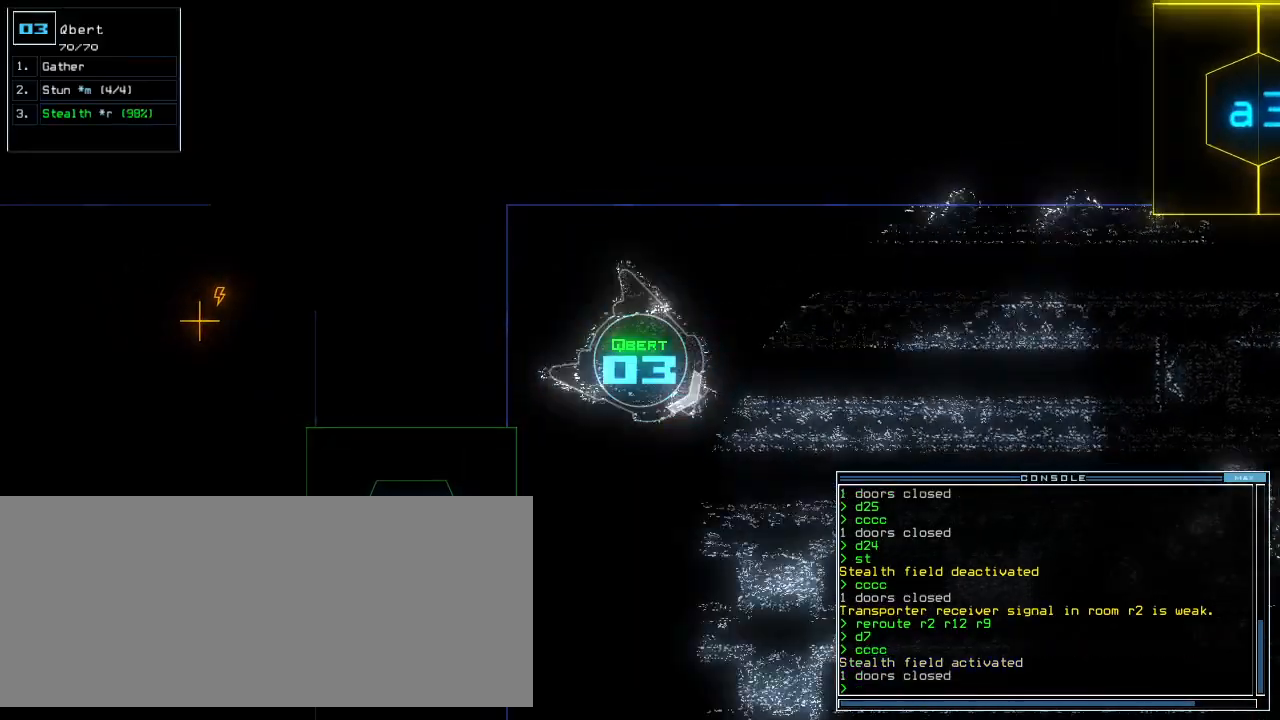
{"keys": ["up"], "events": [[240, "right", "up"]]}
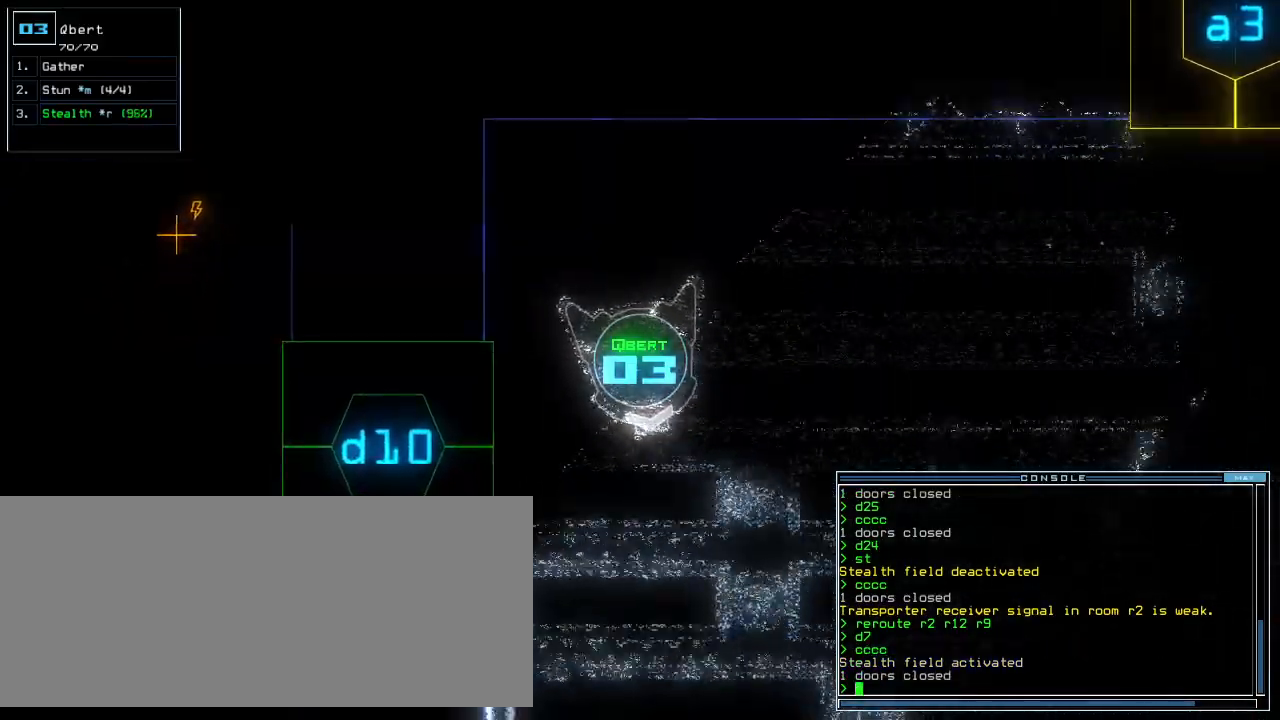
{"keys": ["up"], "events": [[20, "left", "down"], [120, "left", "up"], [300, "left", "down"], [360, "left", "up"]]}
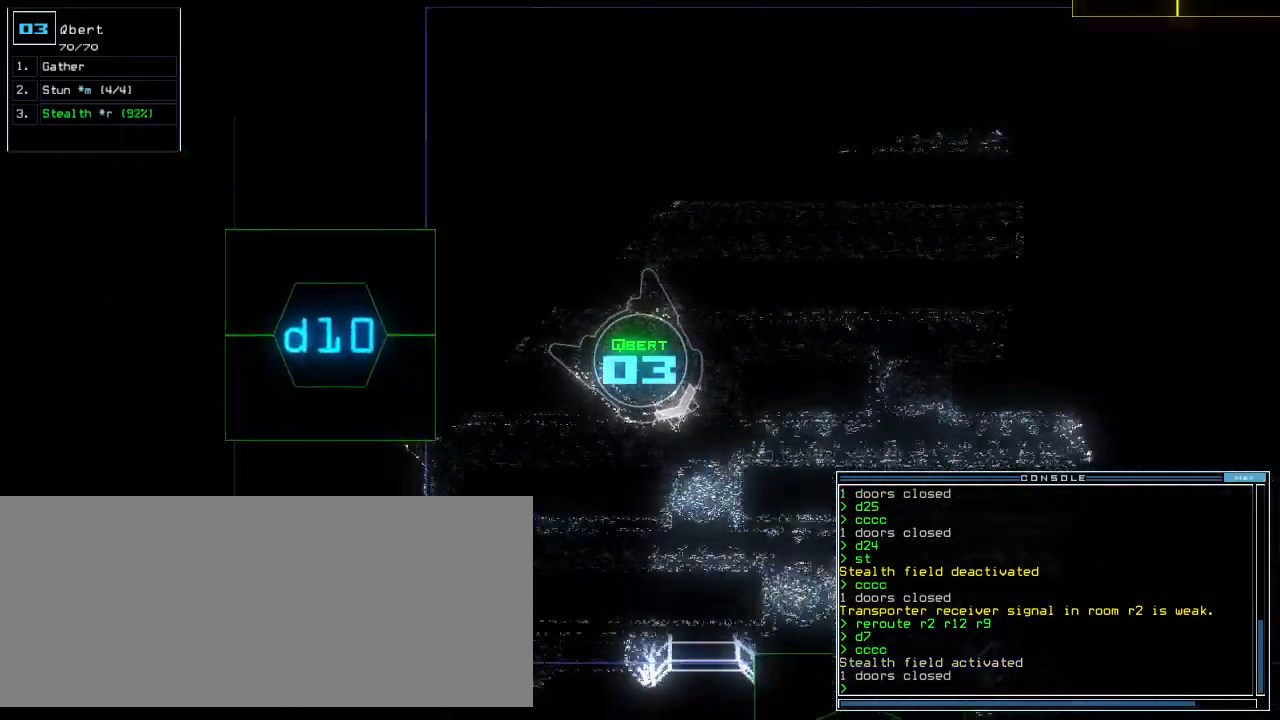
{"keys": ["up"], "events": [[80, "left", "down"], [160, "left", "up"], [300, "left", "down"], [360, "left", "up"]]}
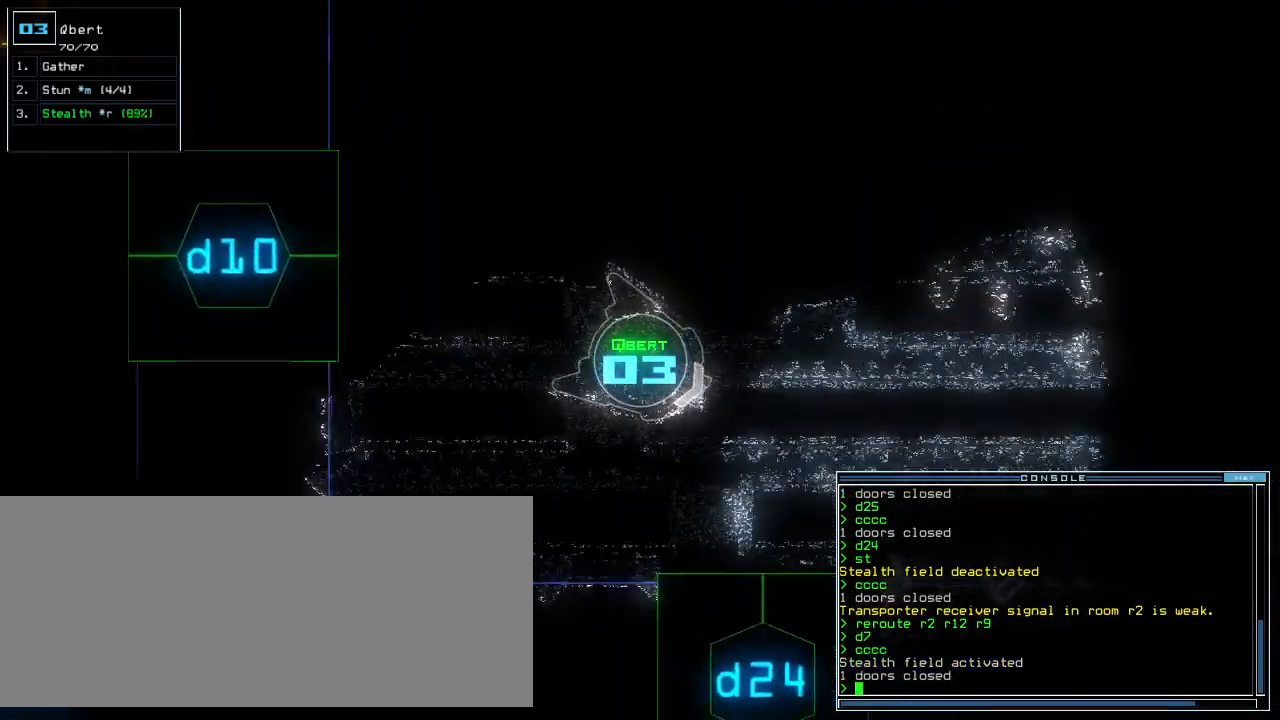
{"keys": ["up"], "events": []}
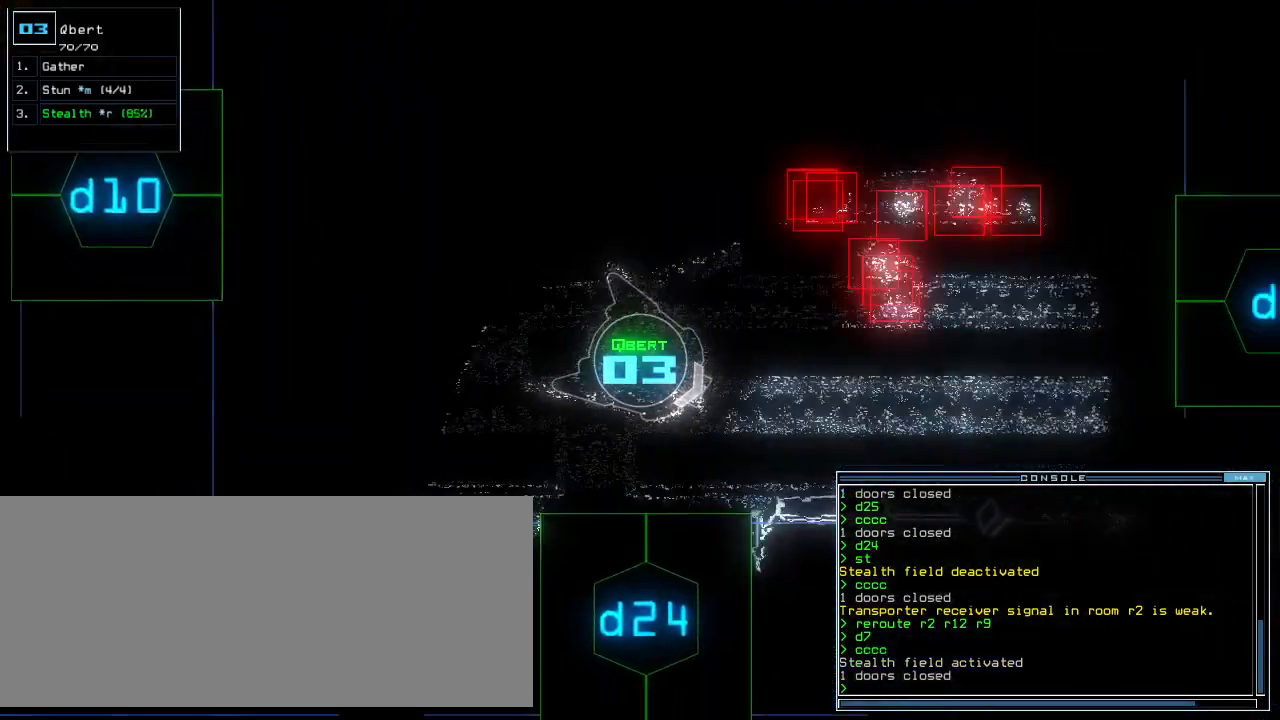
{"keys": ["up"], "events": [[100, "left", "down"], [160, "left", "up"], [300, "left", "down"], [360, "left", "up"]]}
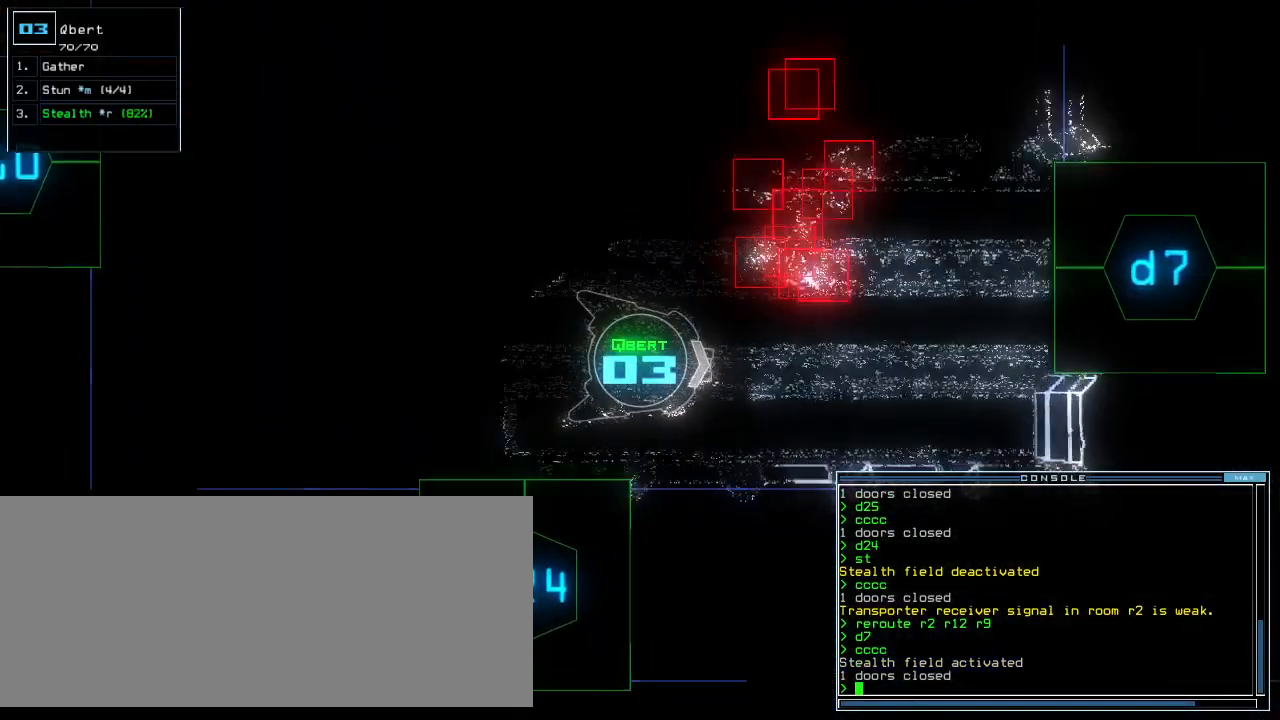
{"keys": ["up"]}
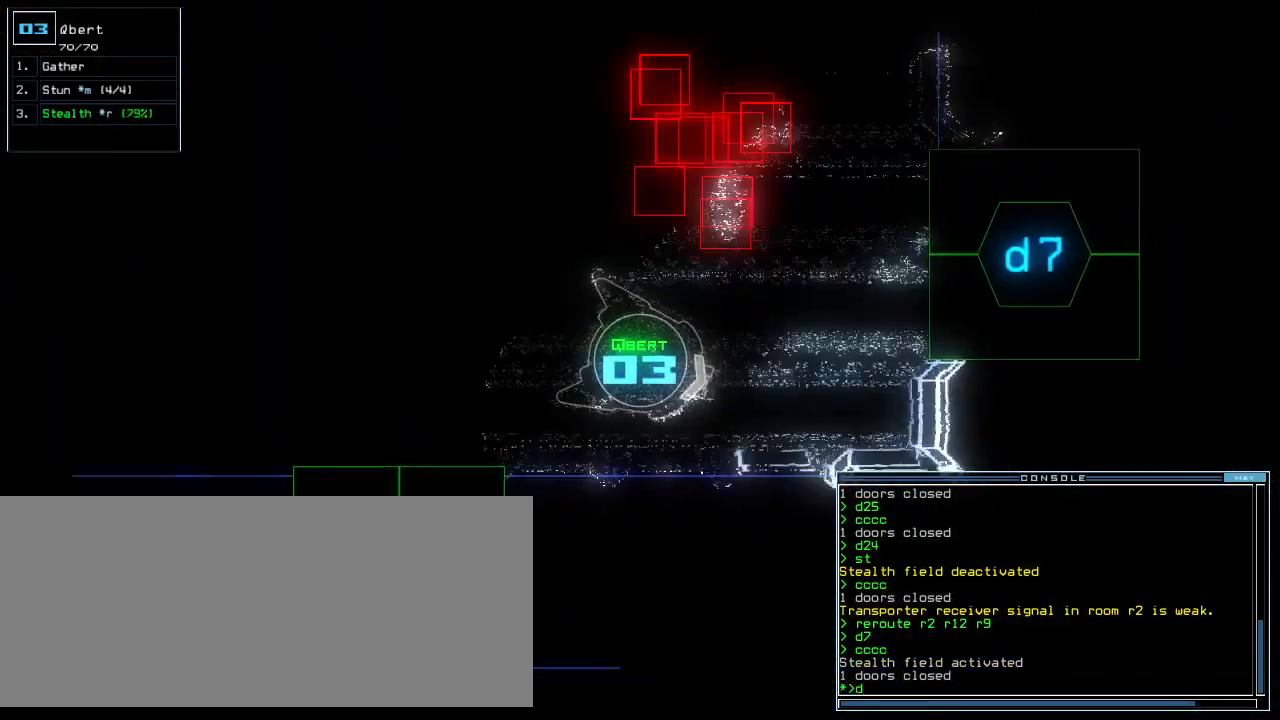
{"keys": ["7", "left", "up"]}